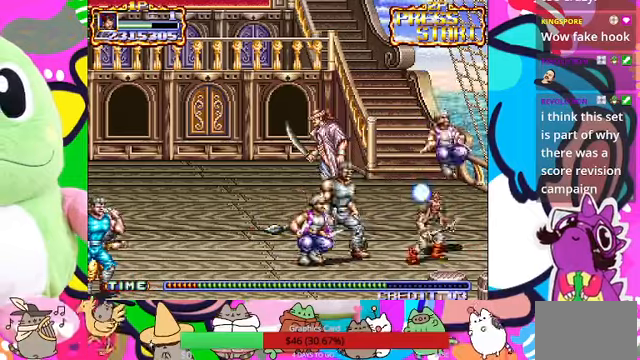
Gameplay with a controller (PlayStation layout); each line is a JSON object with the inputs held at the frame after it (dt_ms = milliseconds from this image to that frame). "events" lists button and stick changes between this image and that frame as [ms after this image, input, new state], when the widget could be followed in between. Not read: L3 R3 right_stick.
{"dt_ms": 500, "buttons": [], "left_stick": "down-left", "events": [[67, "left_stick", "down-left"], [267, "TRIANGLE", "down"], [334, "L1", "down"], [400, "L1", "up"], [400, "TRIANGLE", "up"]]}
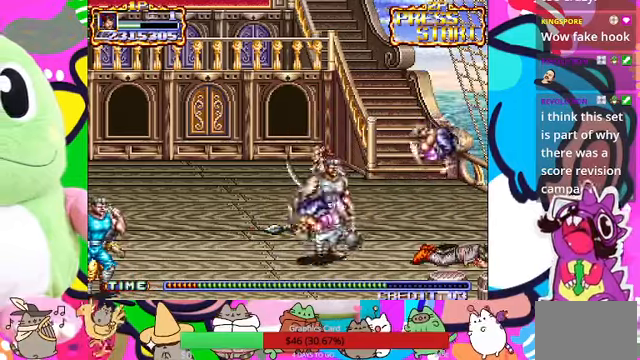
{"dt_ms": 500, "buttons": [], "left_stick": "down", "events": [[134, "left_stick", "down"], [200, "SQUARE", "down"], [300, "SQUARE", "up"], [434, "SQUARE", "down"], [500, "SQUARE", "up"]]}
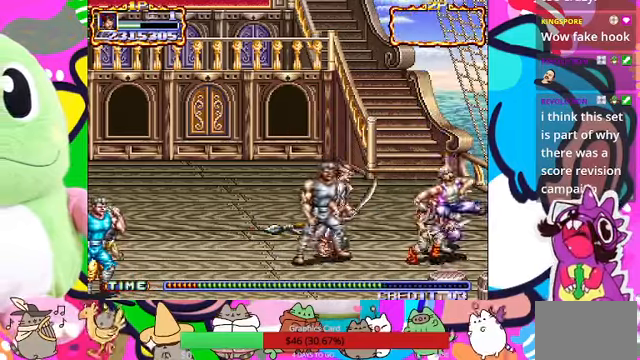
{"dt_ms": 500, "buttons": ["TRIANGLE"], "left_stick": "down-left", "events": [[67, "SQUARE", "down"], [134, "SQUARE", "up"], [200, "left_stick", "down-left"], [300, "TRIANGLE", "down"], [400, "TRIANGLE", "up"], [467, "TRIANGLE", "down"]]}
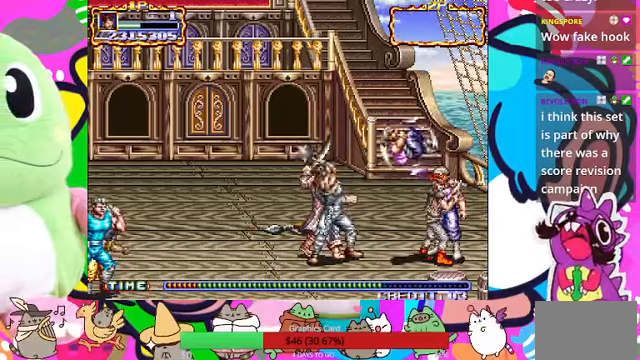
{"dt_ms": 500, "buttons": ["TRIANGLE"], "left_stick": "down-left", "events": [[34, "TRIANGLE", "up"], [100, "TRIANGLE", "down"], [134, "TRIANGLE", "up"], [234, "TRIANGLE", "down"], [334, "TRIANGLE", "up"], [400, "L1", "down"], [400, "R1", "down"], [400, "TRIANGLE", "down"], [467, "L1", "up"], [467, "R1", "up"], [467, "TRIANGLE", "up"], [500, "TRIANGLE", "down"]]}
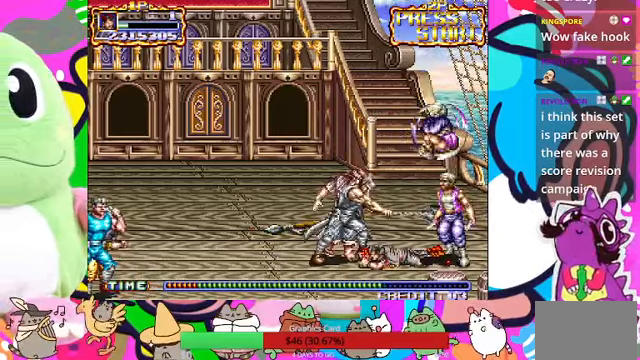
{"dt_ms": 500, "buttons": [], "left_stick": "left", "events": [[134, "TRIANGLE", "up"], [167, "left_stick", "down"], [234, "SQUARE", "down"], [367, "left_stick", "left"], [467, "SQUARE", "up"]]}
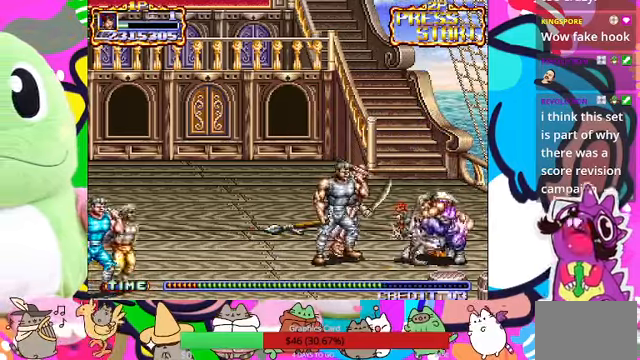
{"dt_ms": 500, "buttons": ["CROSS", "SQUARE"], "left_stick": "left", "events": [[34, "CROSS", "down"], [100, "SQUARE", "down"], [134, "L1", "down"], [167, "CROSS", "up"], [167, "SQUARE", "up"], [200, "L1", "up"], [234, "CROSS", "down"], [267, "SQUARE", "down"], [334, "CROSS", "up"], [367, "SQUARE", "up"], [400, "CROSS", "down"], [500, "SQUARE", "down"]]}
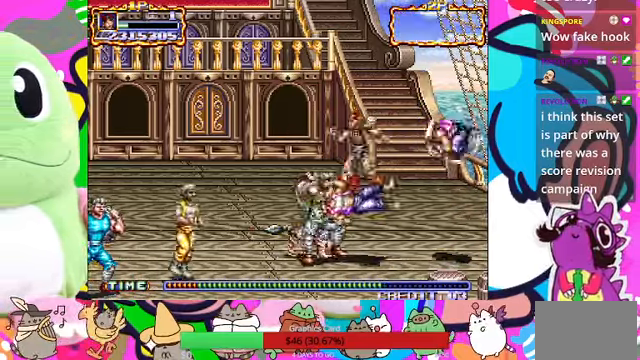
{"dt_ms": 500, "buttons": ["CROSS"], "left_stick": "left", "events": [[34, "CROSS", "up"], [67, "SQUARE", "up"], [100, "CROSS", "down"], [167, "SQUARE", "down"], [200, "CROSS", "up"], [267, "SQUARE", "up"], [300, "CROSS", "down"], [400, "CROSS", "up"], [400, "SQUARE", "down"], [467, "SQUARE", "up"], [500, "CROSS", "down"]]}
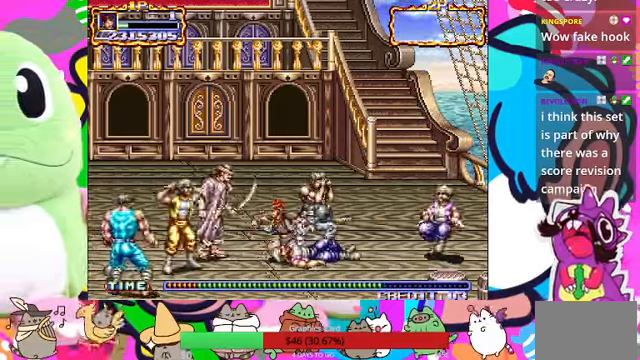
{"dt_ms": 500, "buttons": ["CROSS", "SQUARE"], "left_stick": "up-left"}
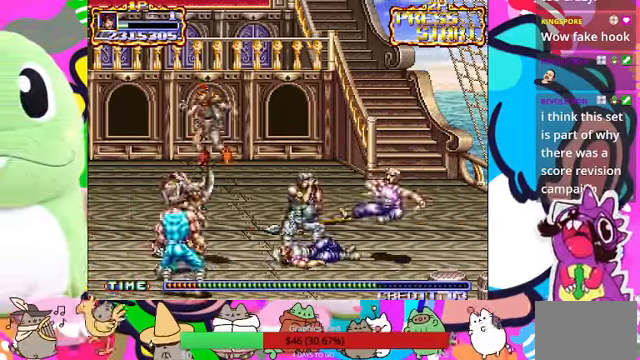
{"dt_ms": 500, "buttons": [], "left_stick": "up-right"}
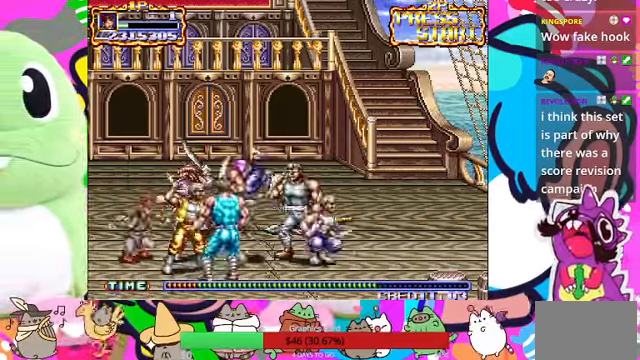
{"dt_ms": 500, "buttons": [], "left_stick": "up-right", "events": [[34, "CIRCLE", "down"], [134, "CIRCLE", "up"], [200, "CIRCLE", "down"], [267, "CIRCLE", "up"], [400, "CIRCLE", "down"], [434, "L1", "down"], [500, "CIRCLE", "up"], [500, "L1", "up"]]}
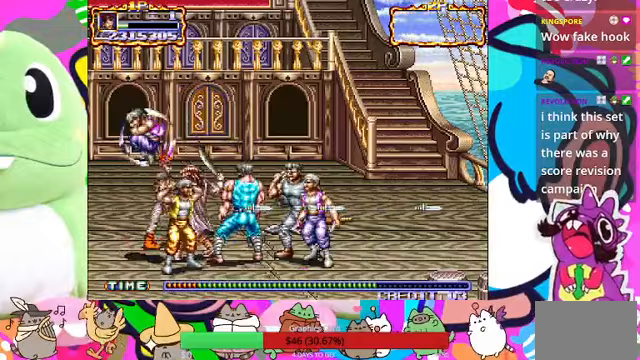
{"dt_ms": 1000, "buttons": ["SQUARE"], "left_stick": "up-right"}
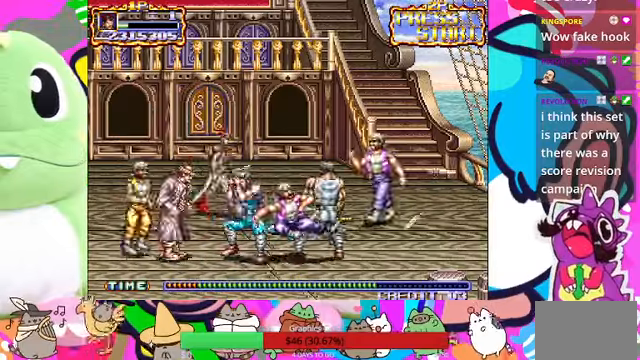
{"dt_ms": 500, "buttons": [], "left_stick": "up-right"}
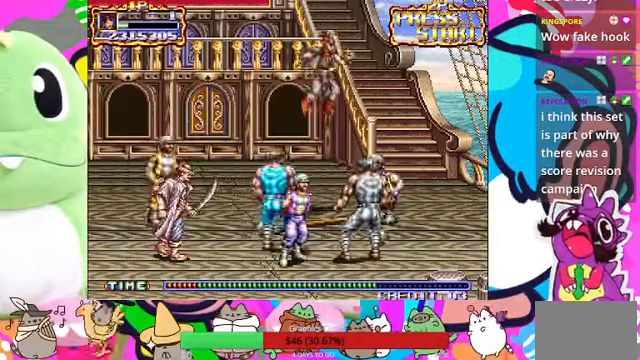
{"dt_ms": 500, "buttons": ["SQUARE"], "left_stick": "down-left", "events": [[33, "L1", "down"], [133, "CROSS", "down"], [133, "L1", "up"], [133, "R1", "down"], [133, "SQUARE", "down"], [233, "CROSS", "up"], [233, "SQUARE", "up"], [267, "R1", "up"], [333, "left_stick", "down-left"], [467, "SQUARE", "down"]]}
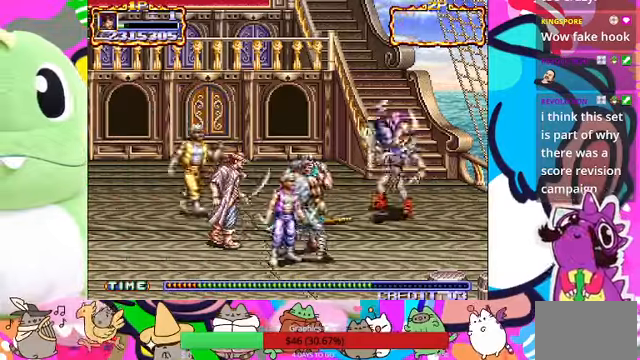
{"dt_ms": 500, "buttons": [], "left_stick": "center", "events": [[33, "SQUARE", "up"], [333, "SQUARE", "down"], [400, "SQUARE", "up"], [500, "left_stick", "center"]]}
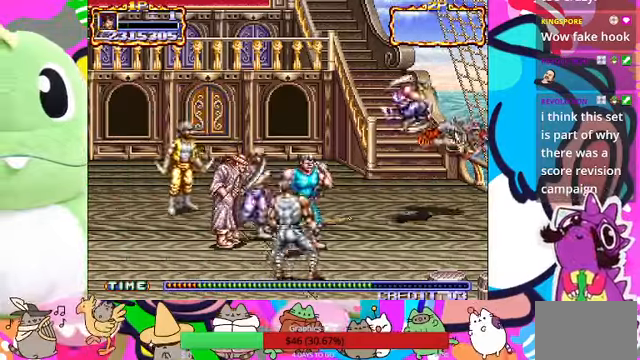
{"dt_ms": 1000, "buttons": [], "left_stick": "center"}
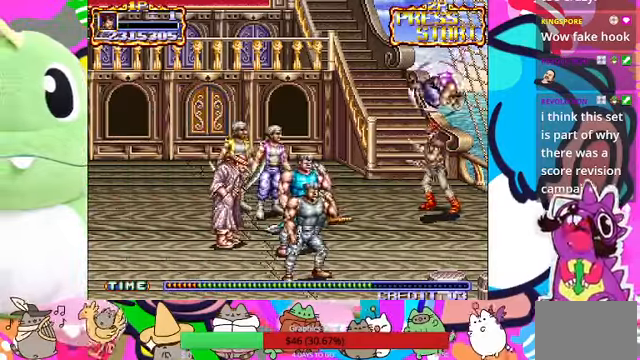
{"dt_ms": 500, "buttons": ["SQUARE"], "left_stick": "down", "events": [[67, "L1", "down"], [167, "L1", "up"], [267, "left_stick", "down-left"], [433, "SQUARE", "down"], [433, "left_stick", "down"]]}
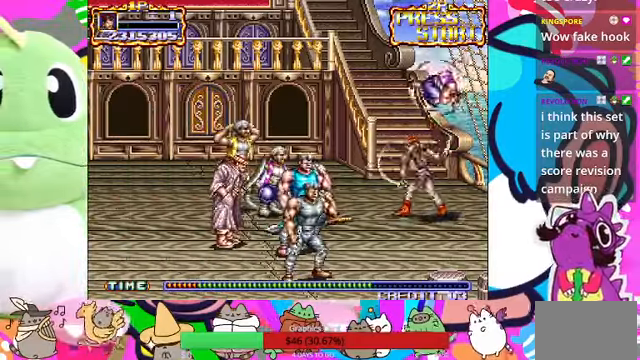
{"dt_ms": 500, "buttons": ["CROSS", "SQUARE"], "left_stick": "left", "events": [[33, "SQUARE", "up"], [100, "SQUARE", "down"], [267, "SQUARE", "up"], [267, "left_stick", "down-left"], [300, "L1", "down"], [300, "R1", "down"], [367, "left_stick", "left"], [400, "L1", "up"], [400, "R1", "up"], [433, "CROSS", "down"], [500, "SQUARE", "down"]]}
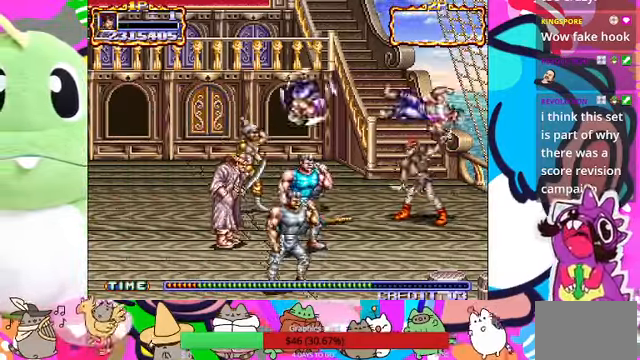
{"dt_ms": 500, "buttons": [], "left_stick": "left", "events": [[33, "CROSS", "up"], [33, "L1", "down"], [67, "SQUARE", "up"], [167, "L1", "up"], [200, "SQUARE", "down"], [233, "SQUARE", "up"], [267, "L1", "down"], [300, "SQUARE", "down"], [400, "L1", "up"], [500, "SQUARE", "up"]]}
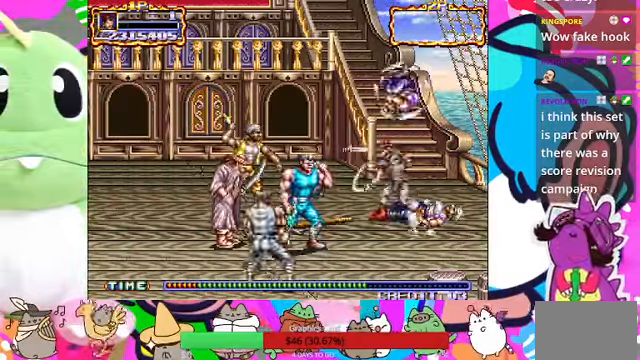
{"dt_ms": 500, "buttons": ["SQUARE"], "left_stick": "left", "events": [[167, "SQUARE", "down"], [366, "SQUARE", "up"], [400, "SQUARE", "down"]]}
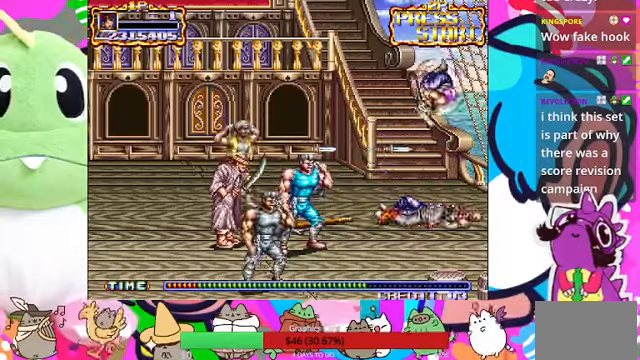
{"dt_ms": 1000, "buttons": [], "left_stick": "center"}
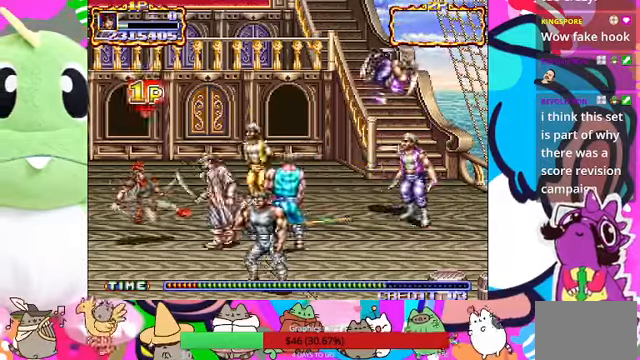
{"dt_ms": 500, "buttons": [], "left_stick": "center", "events": []}
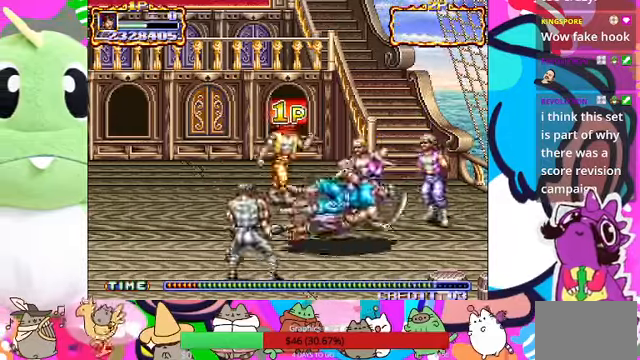
{"dt_ms": 500, "buttons": [], "left_stick": "up-left", "events": [[466, "left_stick", "up-left"]]}